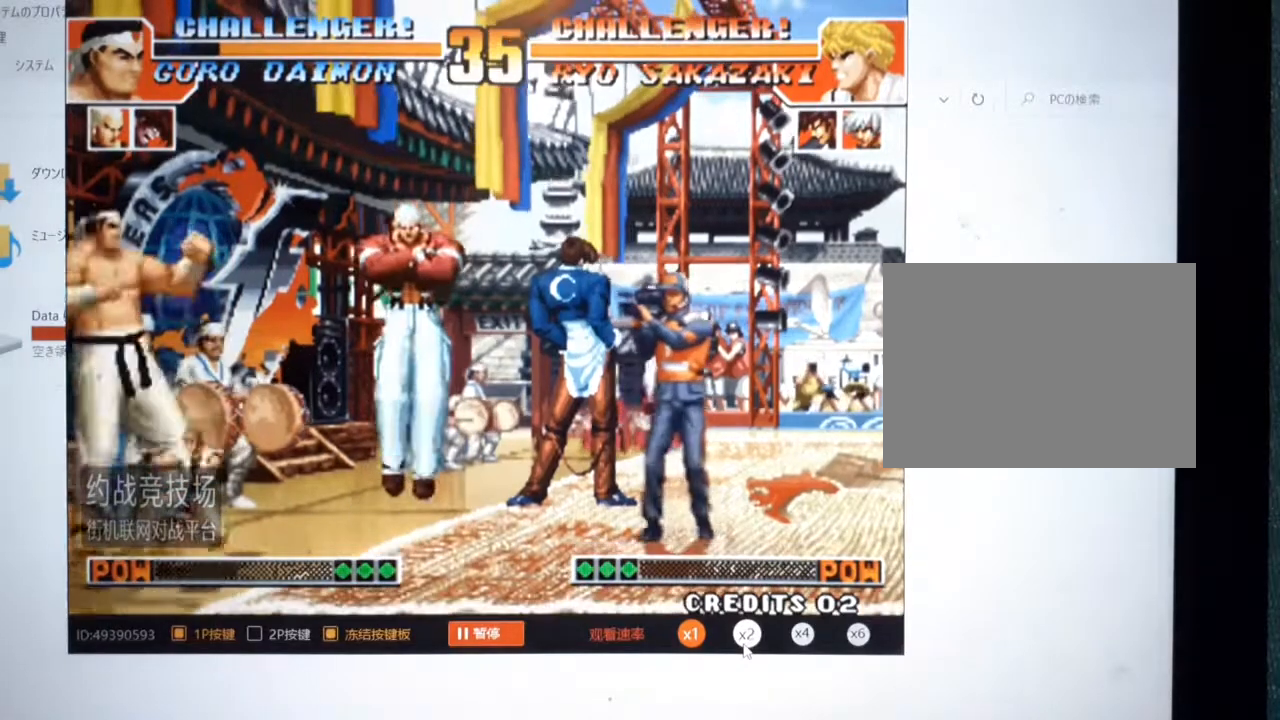
Gameplay with a controller (arcade stick); each line is a JSON object with the inputs held at the frame after it (dt_ms = milliseconds from this image to that frame). "events" lists button and stick changes between this image and that frame as [ms after this image, input, new state], when the widget could be followed in between. Not read: L3 R3.
{"dt_ms": 500, "buttons": [], "left_stick": "down-left", "events": [[333, "left_stick", "down-left"]]}
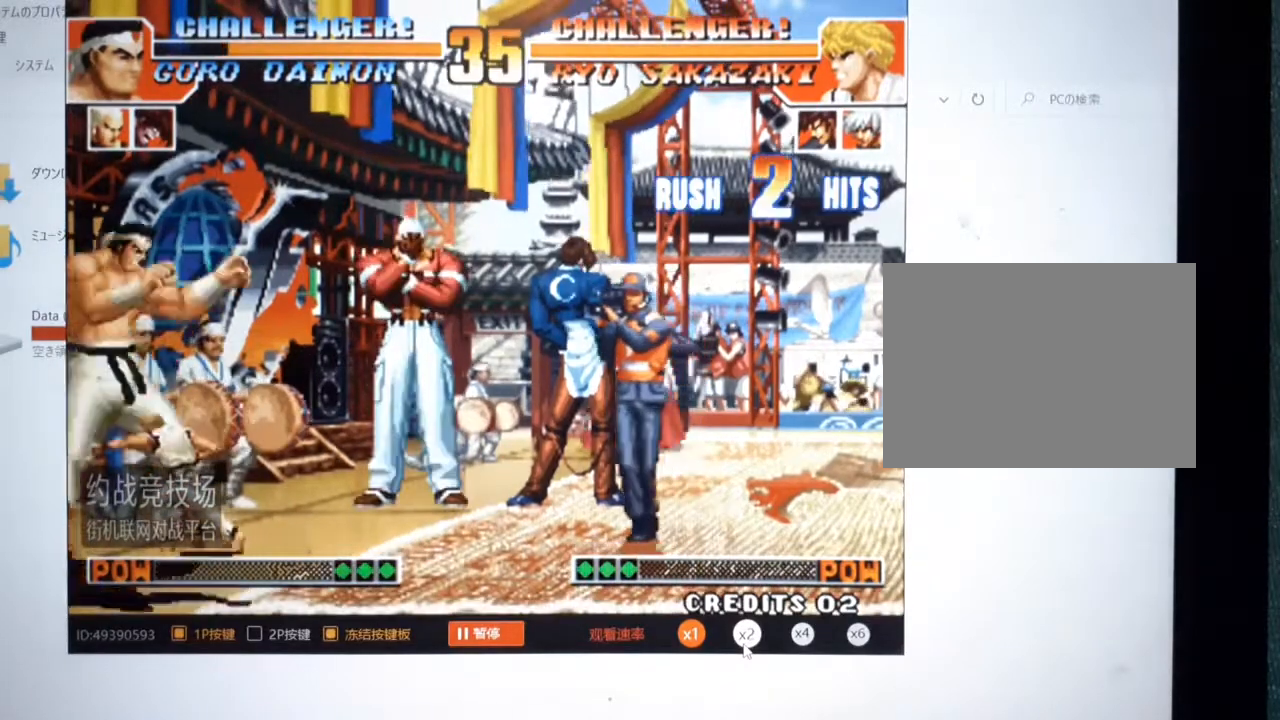
{"dt_ms": 500, "buttons": [], "left_stick": "down-left", "events": []}
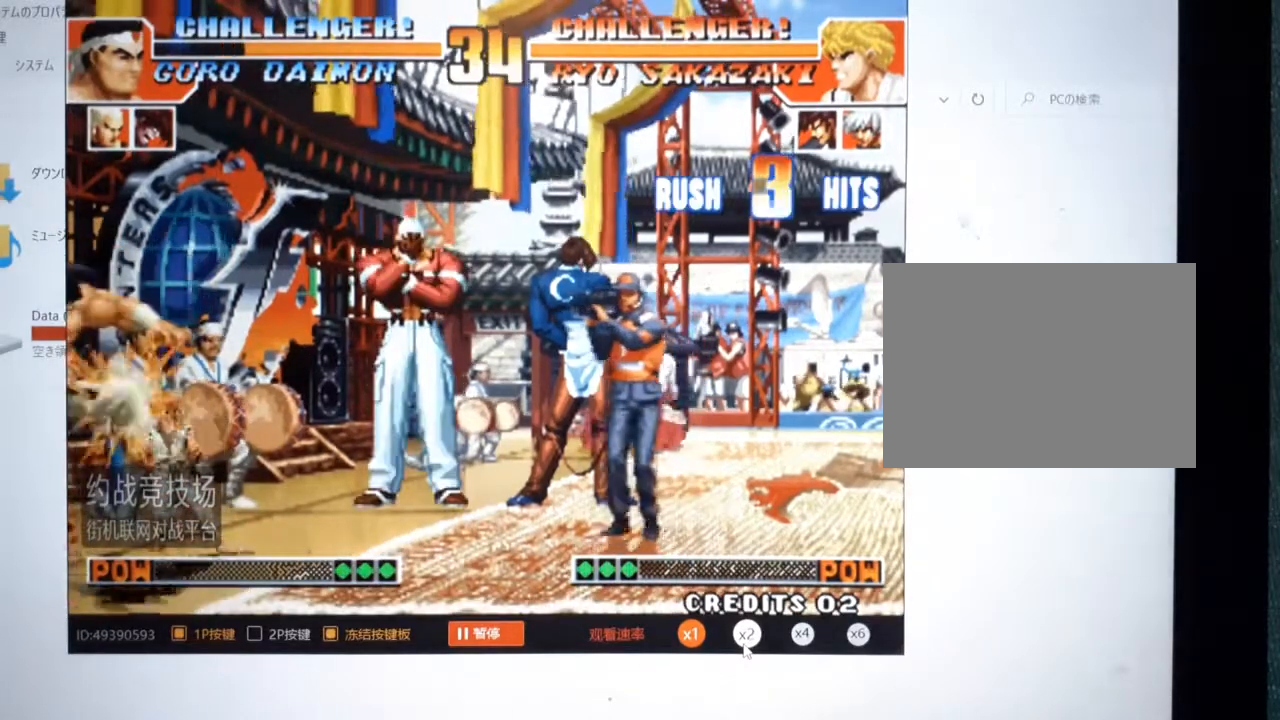
{"dt_ms": 500, "buttons": [], "left_stick": "center", "events": [[167, "left_stick", "center"]]}
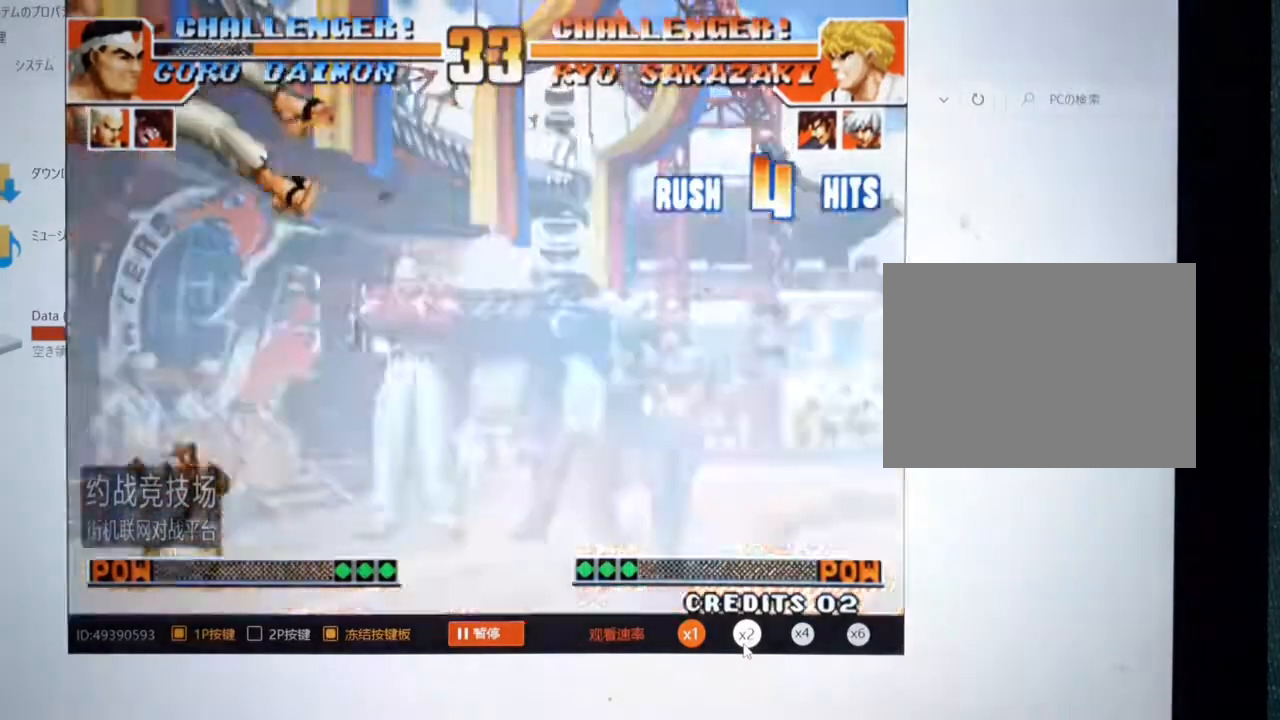
{"dt_ms": 500, "buttons": [], "left_stick": "center", "events": []}
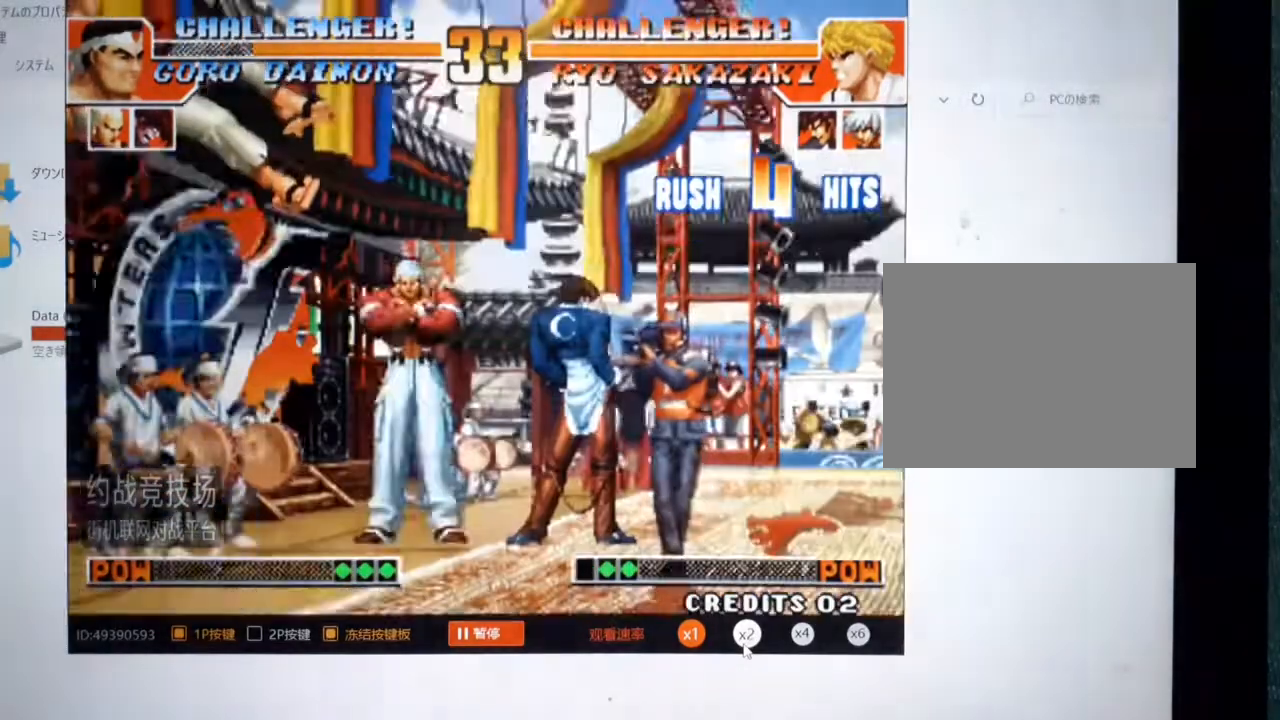
{"dt_ms": 500, "buttons": [], "left_stick": "center", "events": []}
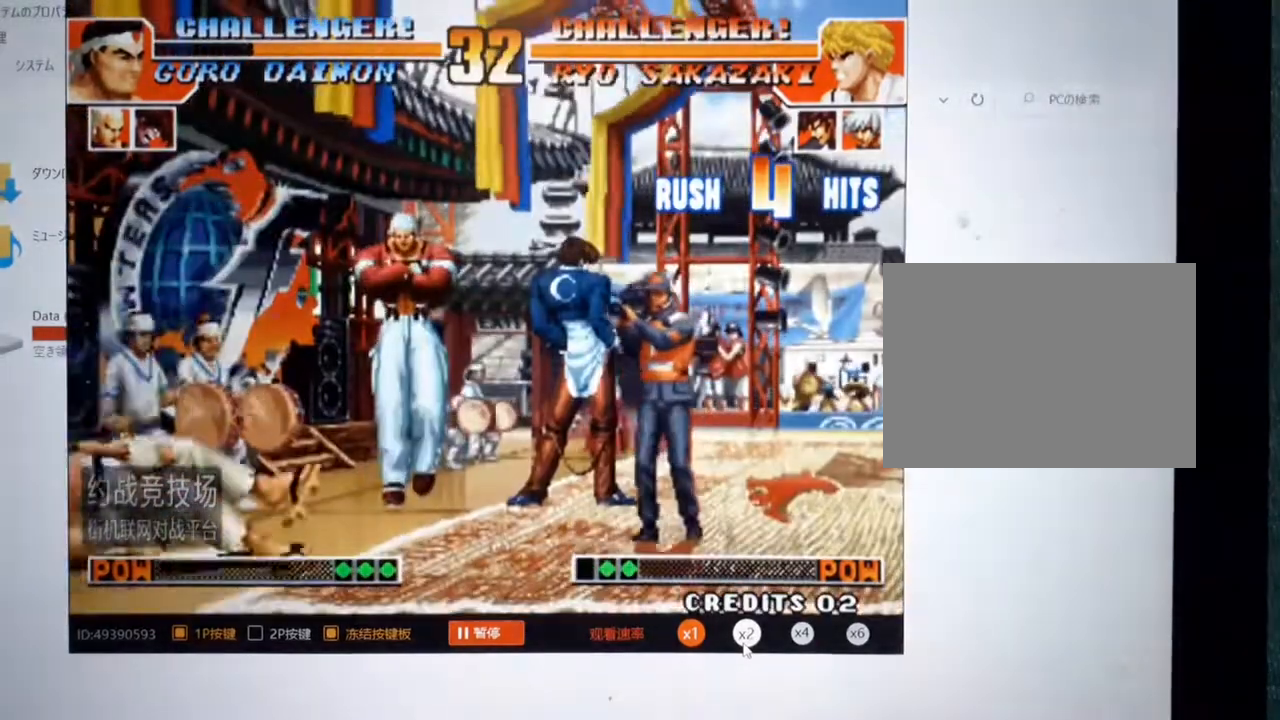
{"dt_ms": 500, "buttons": [], "left_stick": "left", "events": [[300, "left_stick", "left"]]}
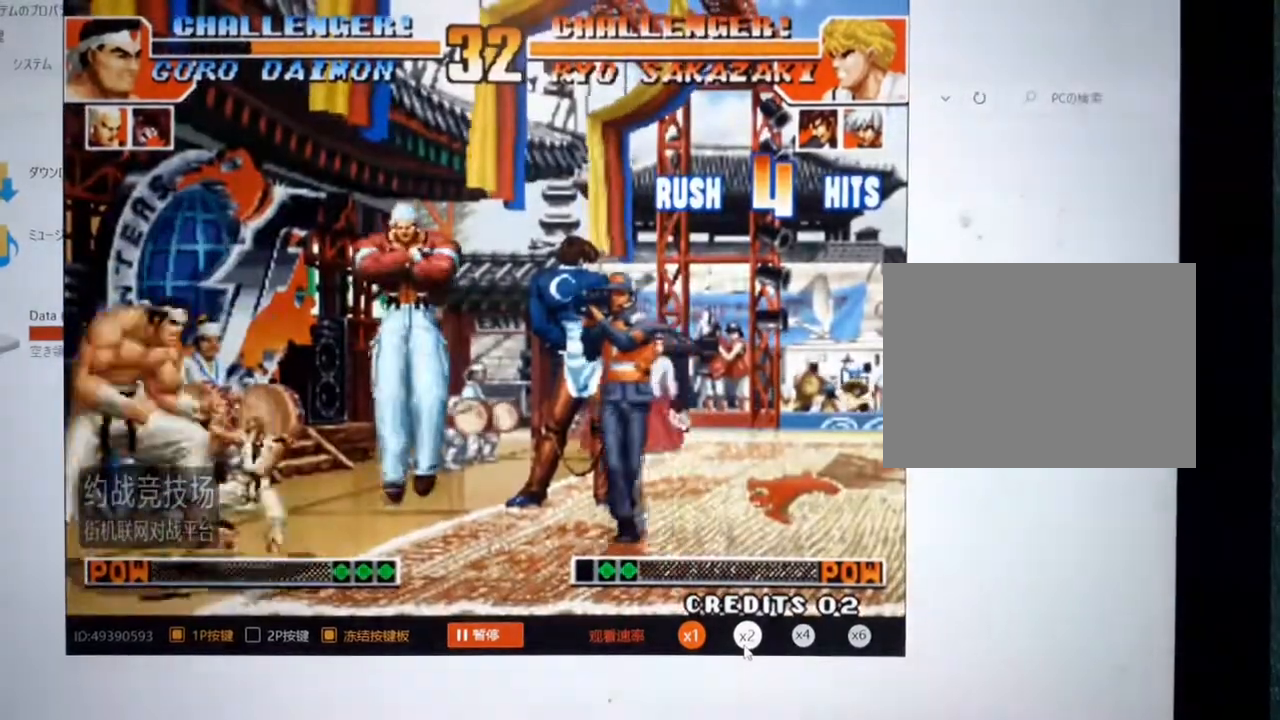
{"dt_ms": 500, "buttons": [], "left_stick": "down-left", "events": [[33, "left_stick", "down-left"]]}
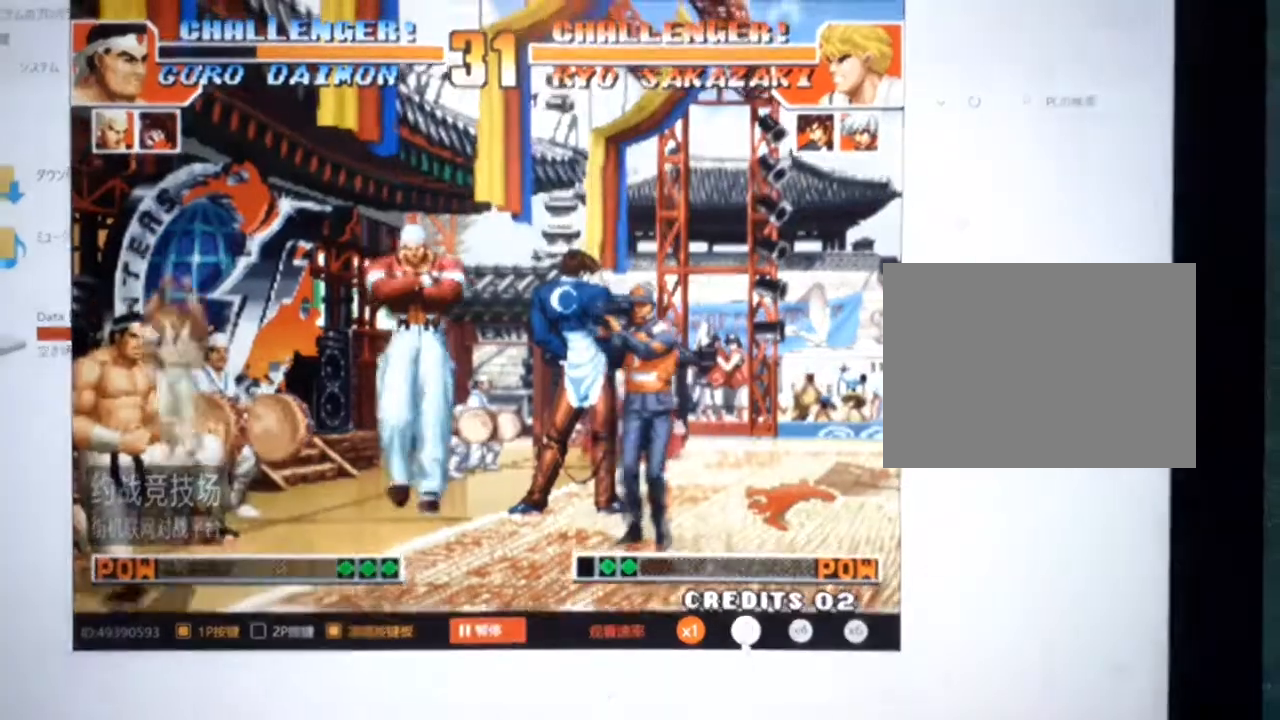
{"dt_ms": 500, "buttons": [], "left_stick": "down-left", "events": []}
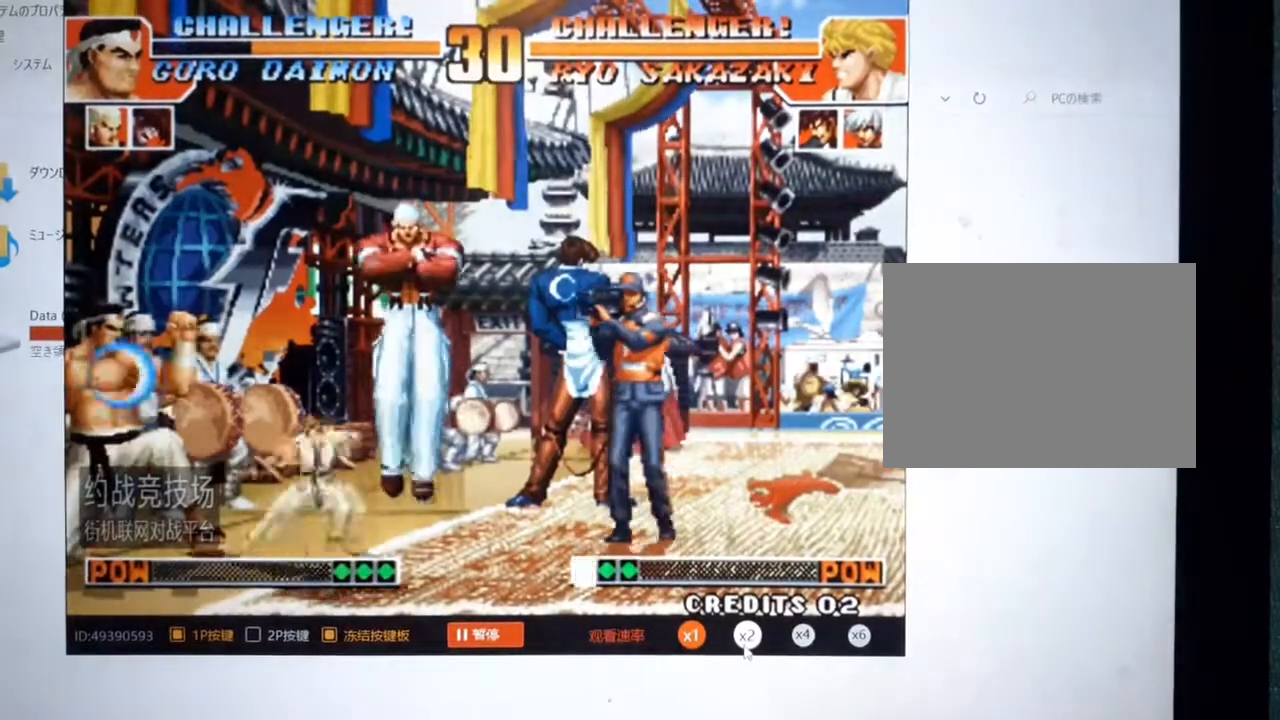
{"dt_ms": 500, "buttons": [], "left_stick": "left", "events": [[367, "B", "down"], [433, "B", "up"], [433, "left_stick", "left"]]}
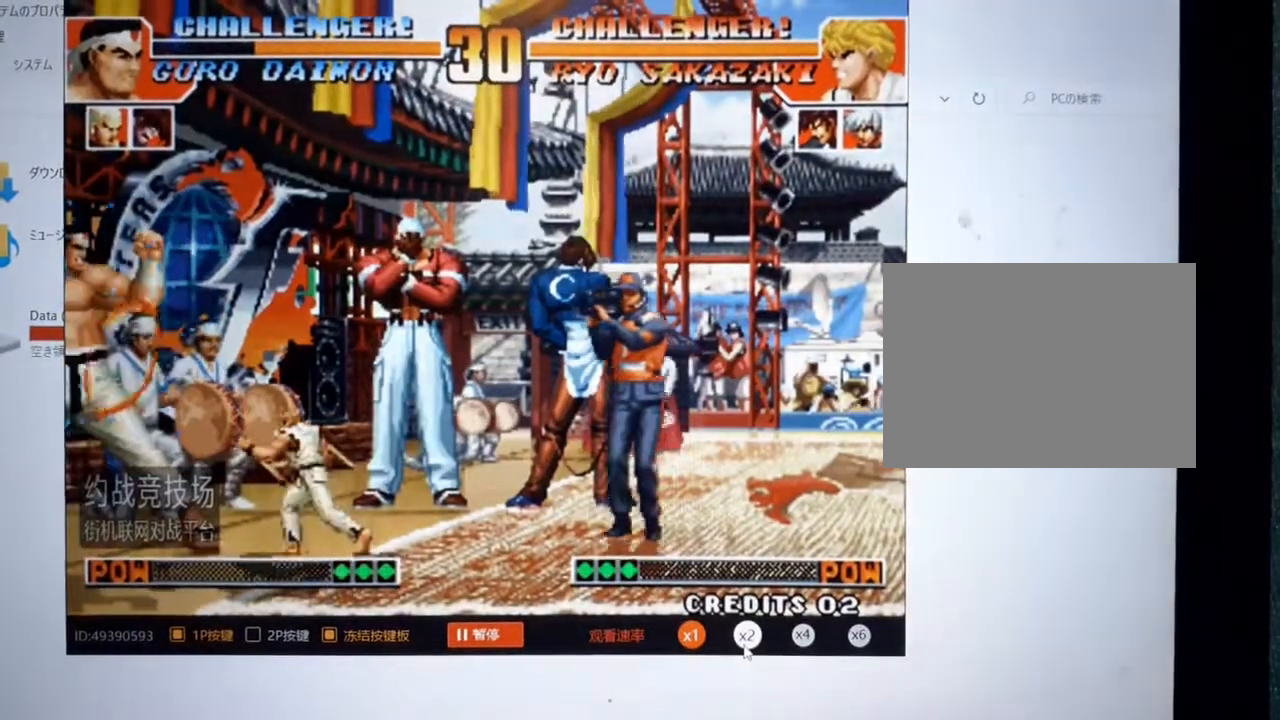
{"dt_ms": 500, "buttons": [], "left_stick": "left", "events": []}
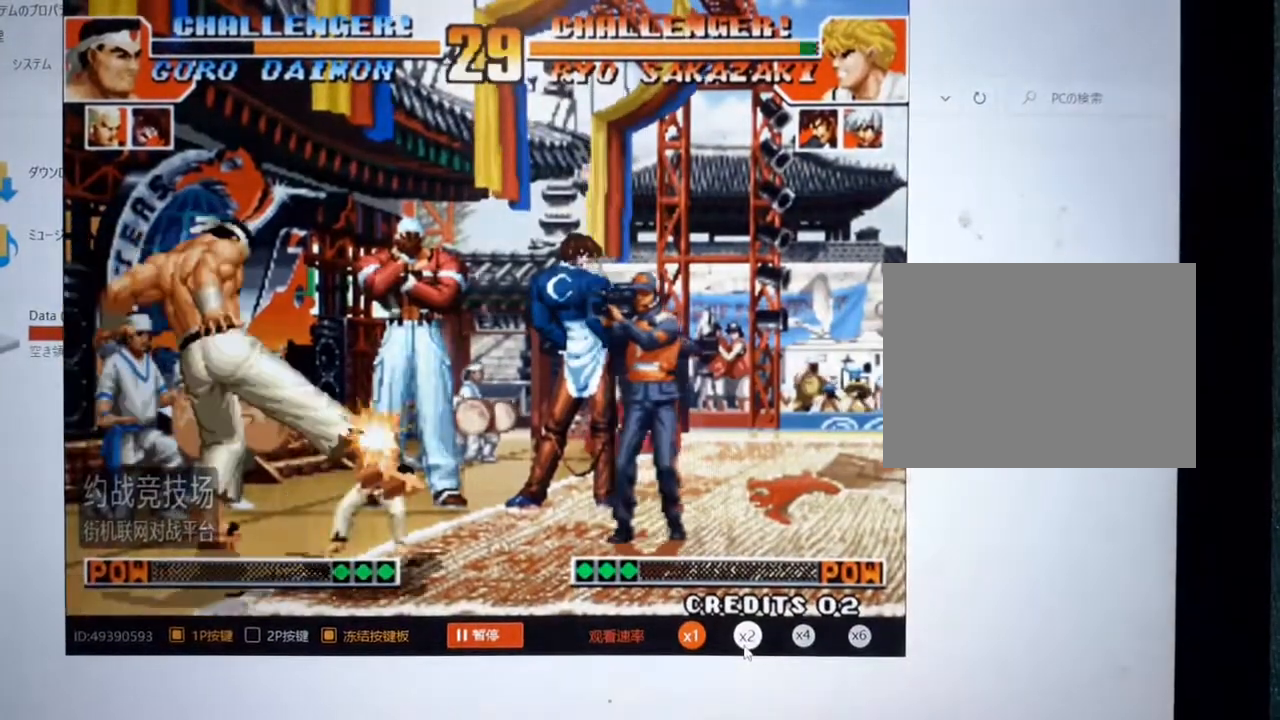
{"dt_ms": 500, "buttons": [], "left_stick": "down-left", "events": [[300, "left_stick", "down-left"]]}
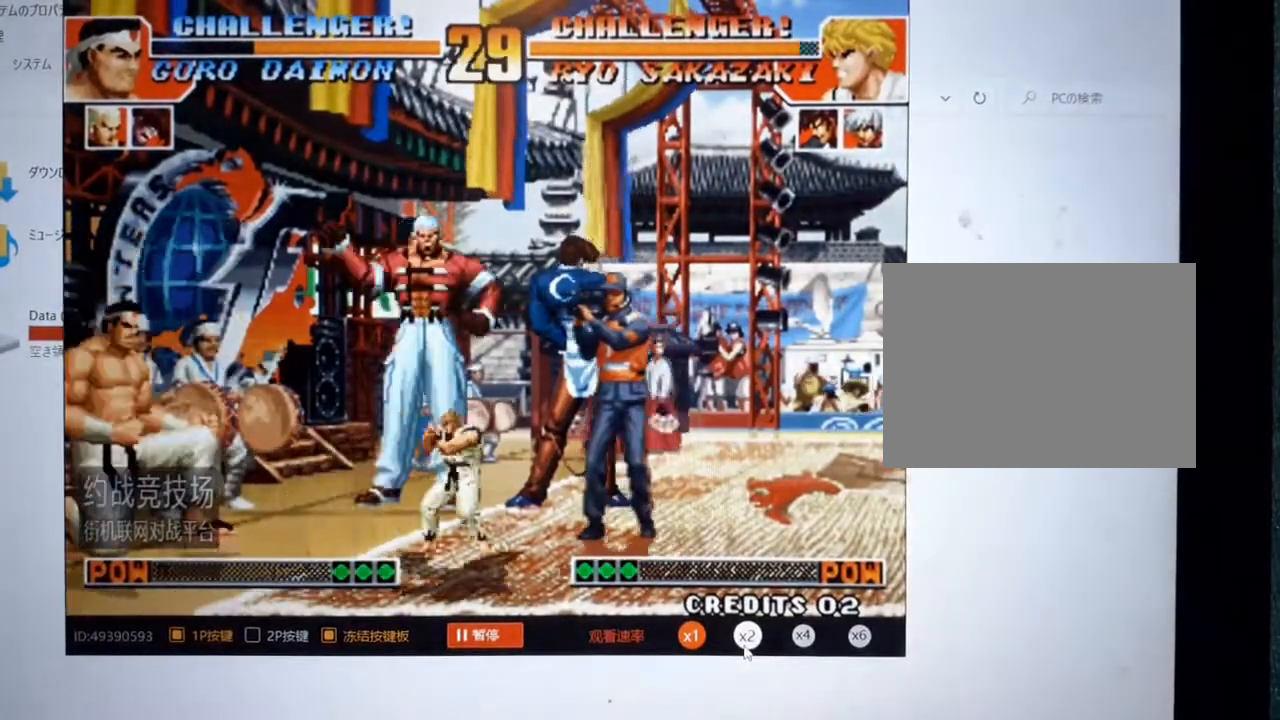
{"dt_ms": 500, "buttons": [], "left_stick": "down-left", "events": []}
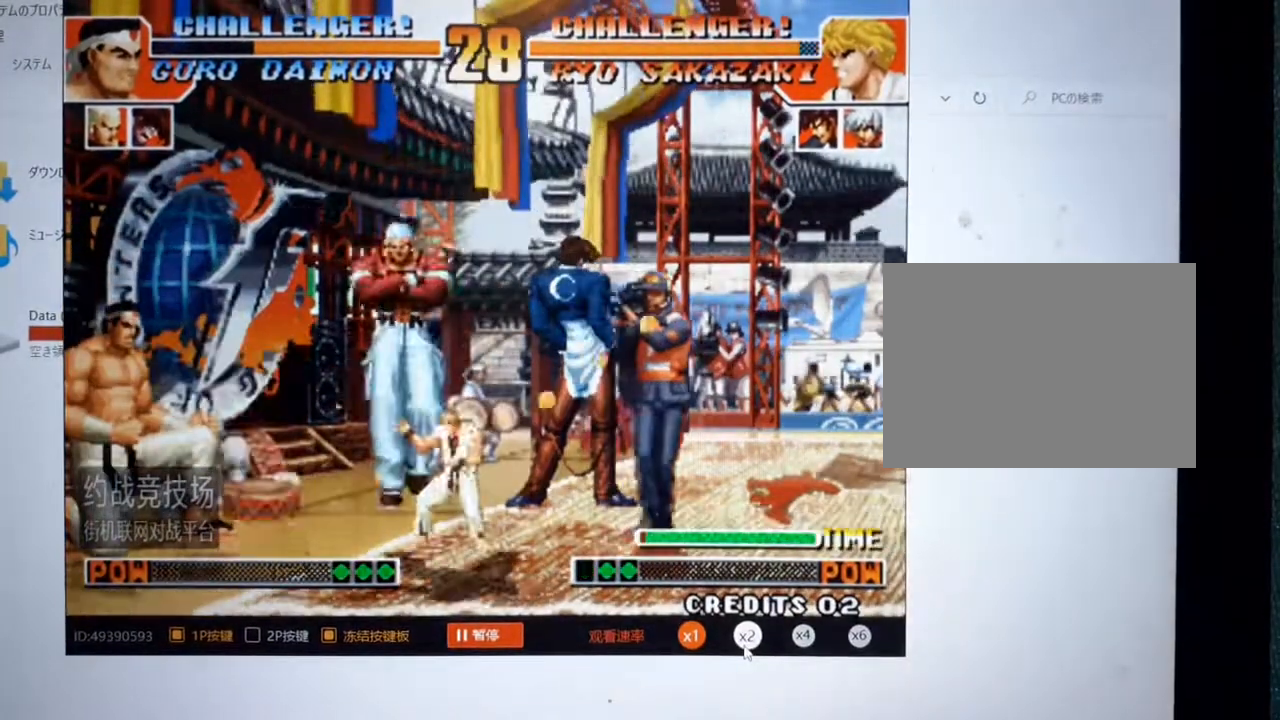
{"dt_ms": 500, "buttons": [], "left_stick": "left", "events": [[367, "left_stick", "left"]]}
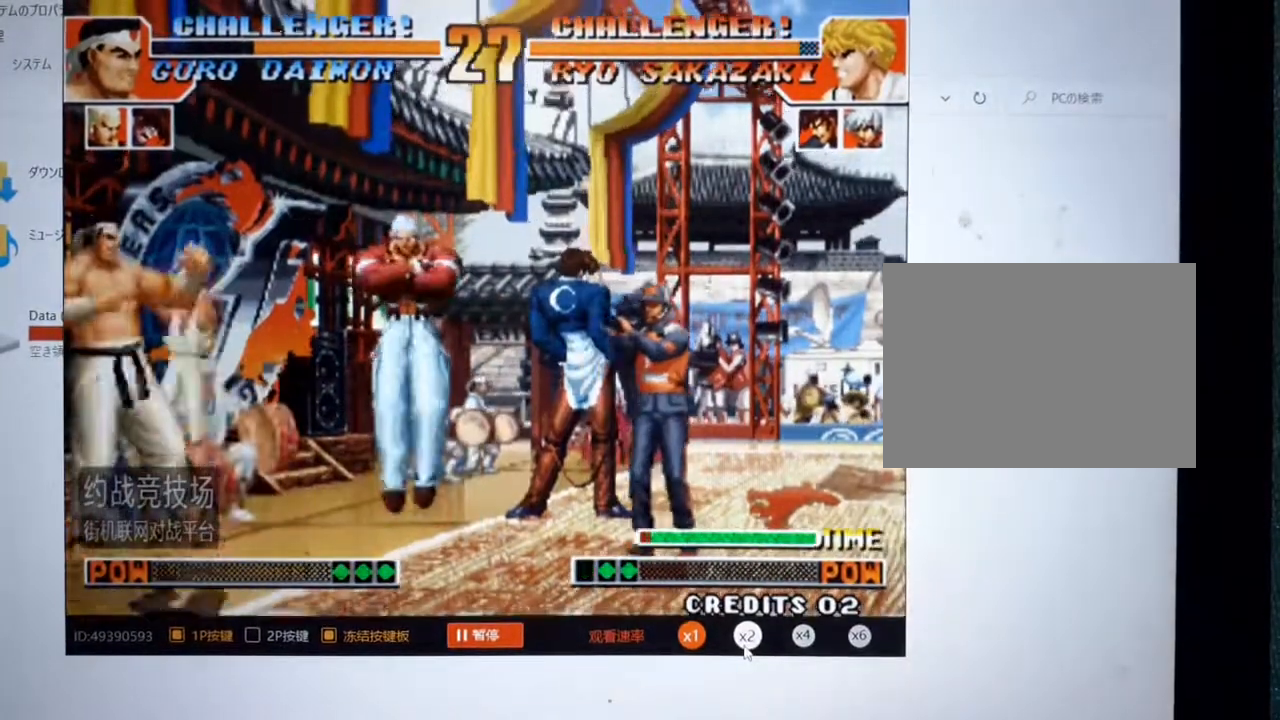
{"dt_ms": 500, "buttons": [], "left_stick": "down-left", "events": [[33, "left_stick", "down-left"]]}
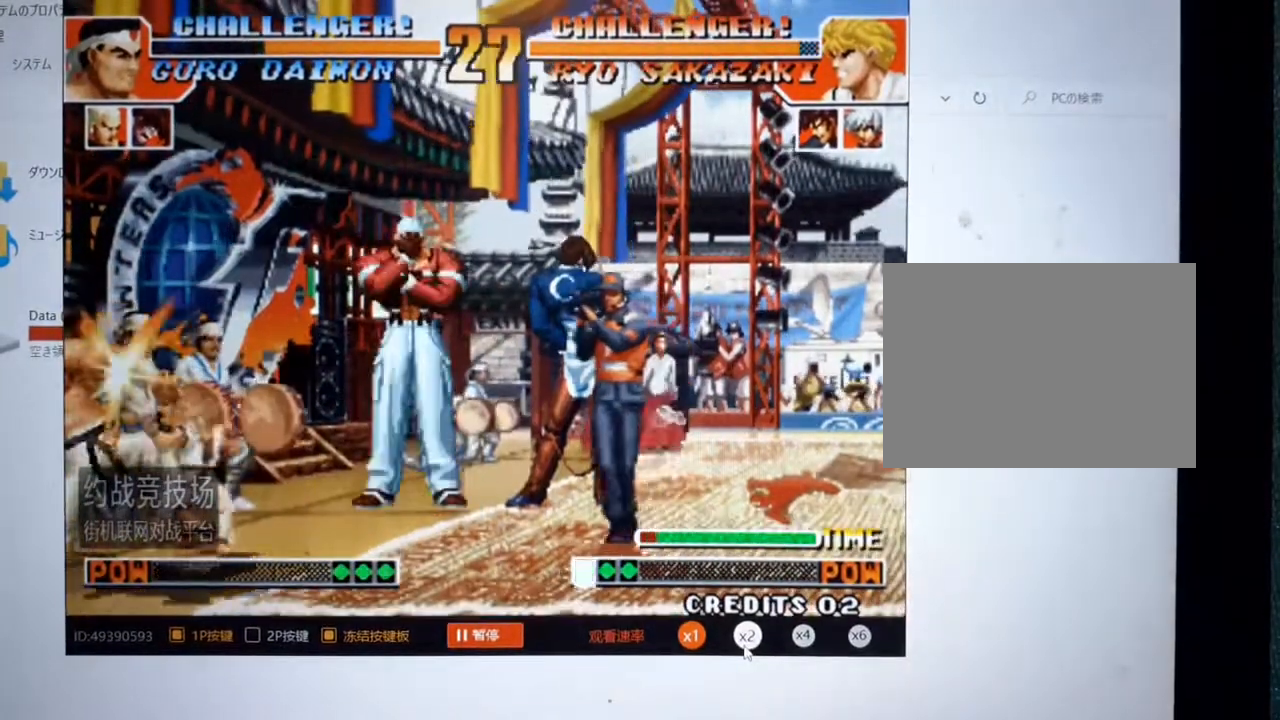
{"dt_ms": 500, "buttons": [], "left_stick": "down-left", "events": []}
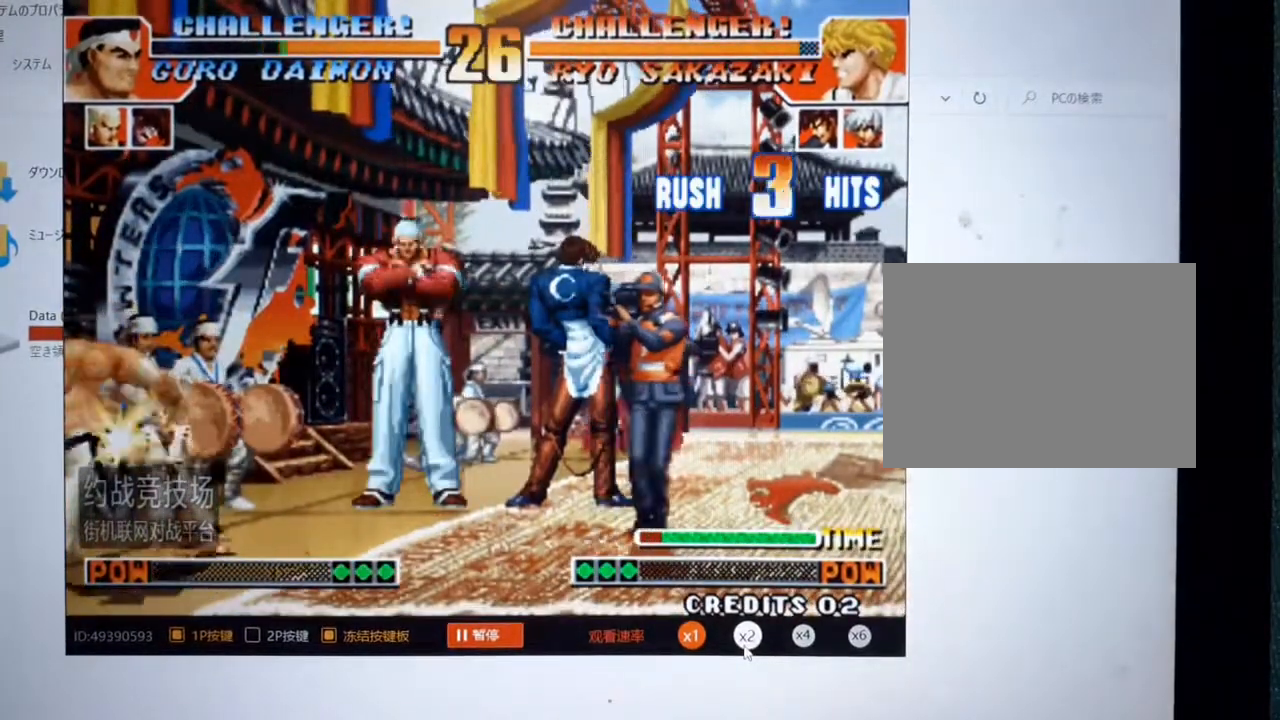
{"dt_ms": 500, "buttons": [], "left_stick": "center", "events": [[467, "left_stick", "center"]]}
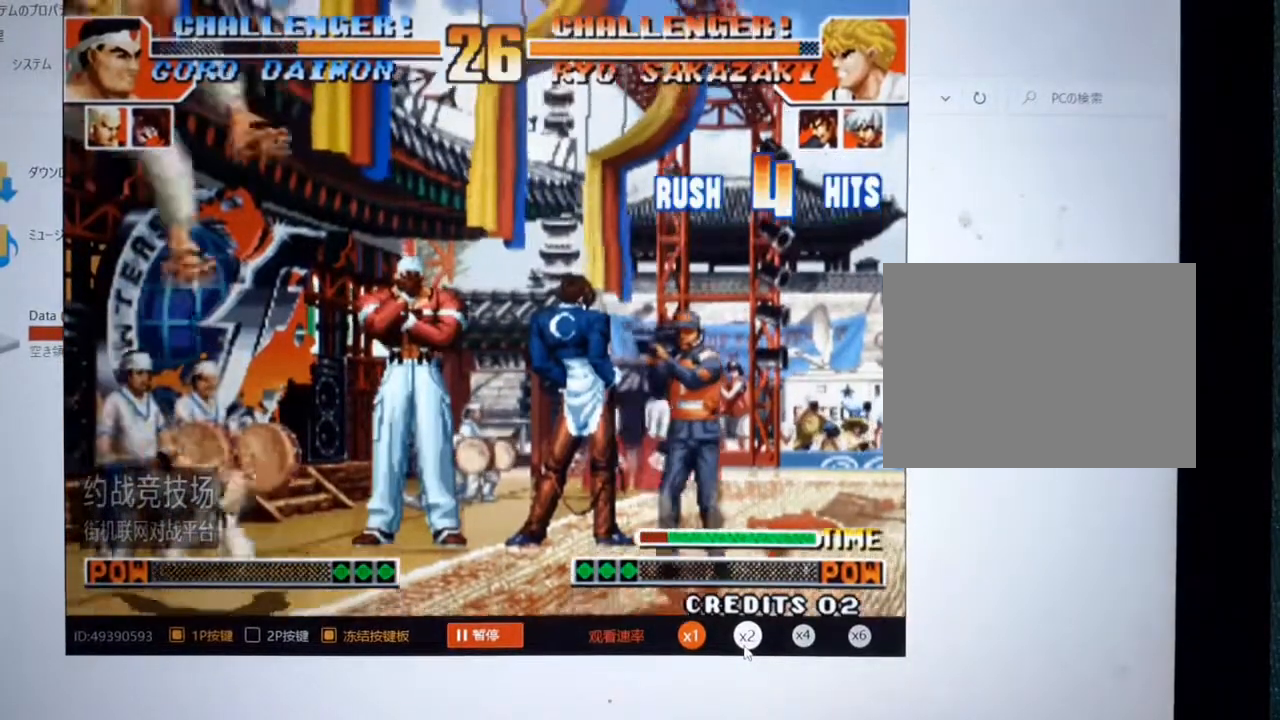
{"dt_ms": 500, "buttons": [], "left_stick": "center", "events": []}
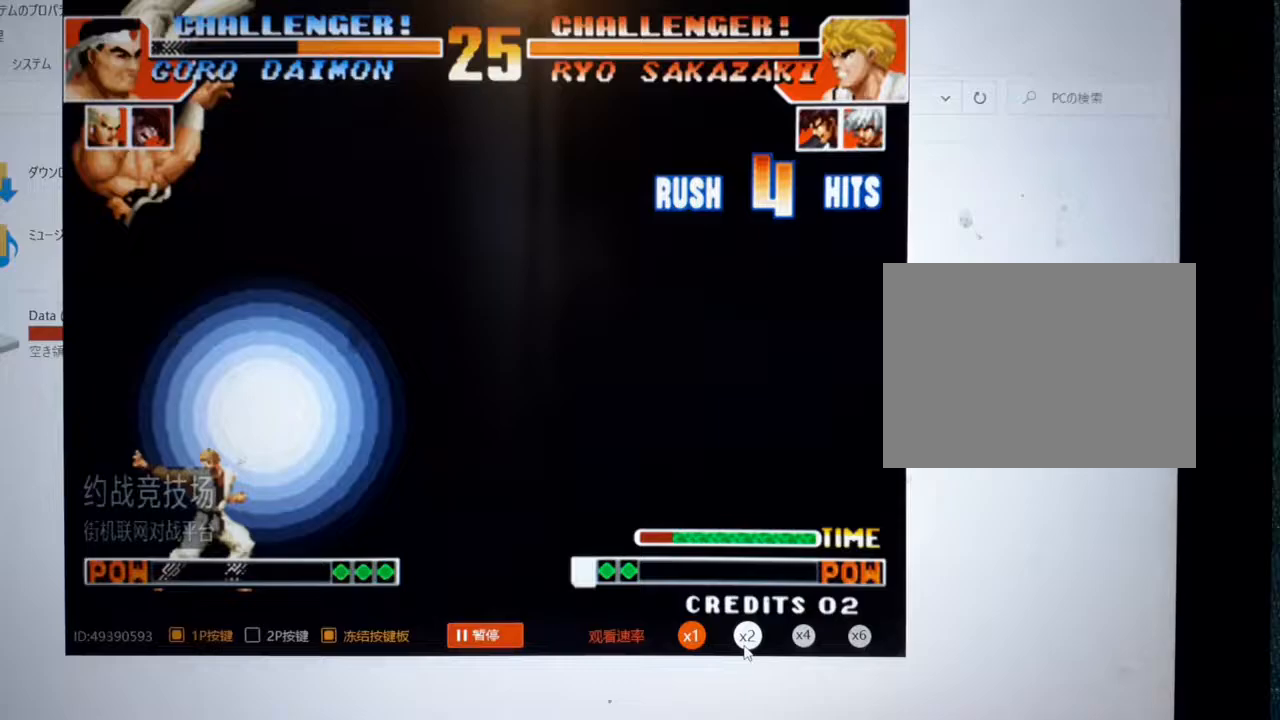
{"dt_ms": 1000, "buttons": [], "left_stick": "left"}
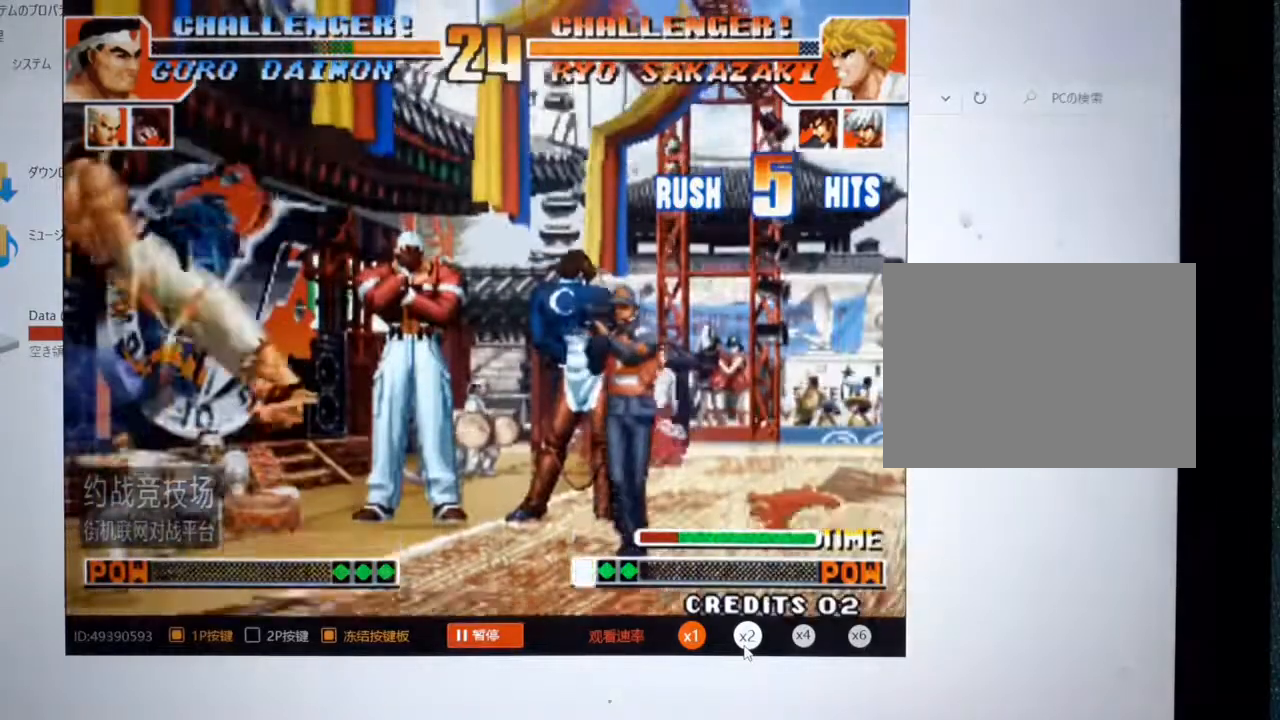
{"dt_ms": 500, "buttons": [], "left_stick": "center", "events": [[133, "left_stick", "down-left"], [367, "left_stick", "center"]]}
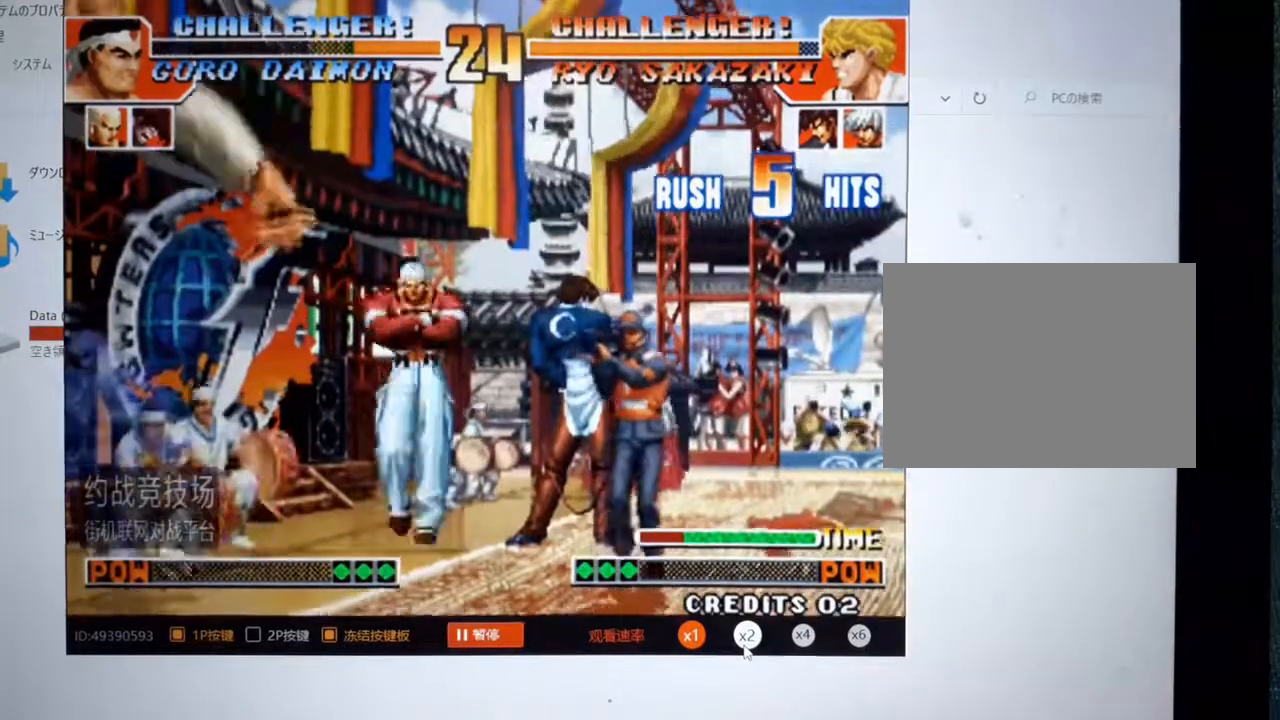
{"dt_ms": 500, "buttons": [], "left_stick": "down-left", "events": [[333, "left_stick", "left"], [500, "left_stick", "down-left"]]}
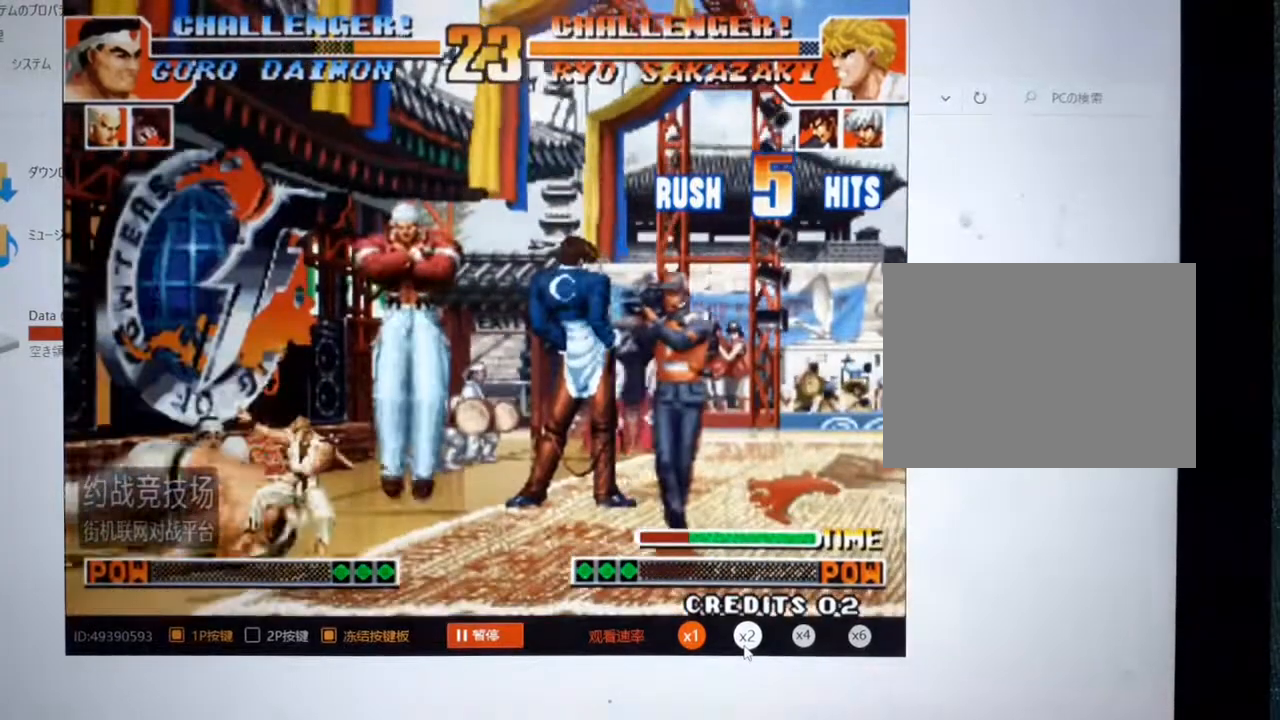
{"dt_ms": 500, "buttons": [], "left_stick": "left", "events": [[100, "left_stick", "right"], [200, "left_stick", "left"], [300, "left_stick", "down"], [367, "left_stick", "right"], [433, "left_stick", "left"]]}
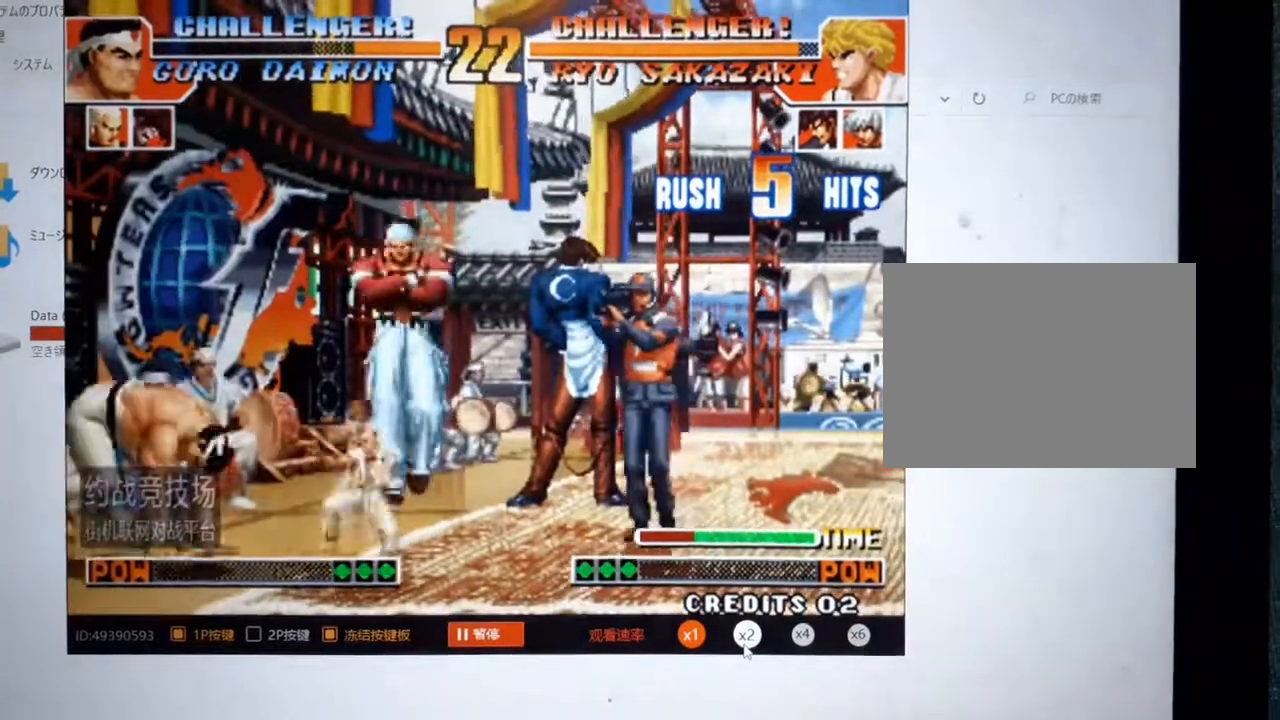
{"dt_ms": 500, "buttons": [], "left_stick": "left", "events": [[33, "left_stick", "down"], [167, "left_stick", "left"], [233, "left_stick", "down"], [367, "left_stick", "left"]]}
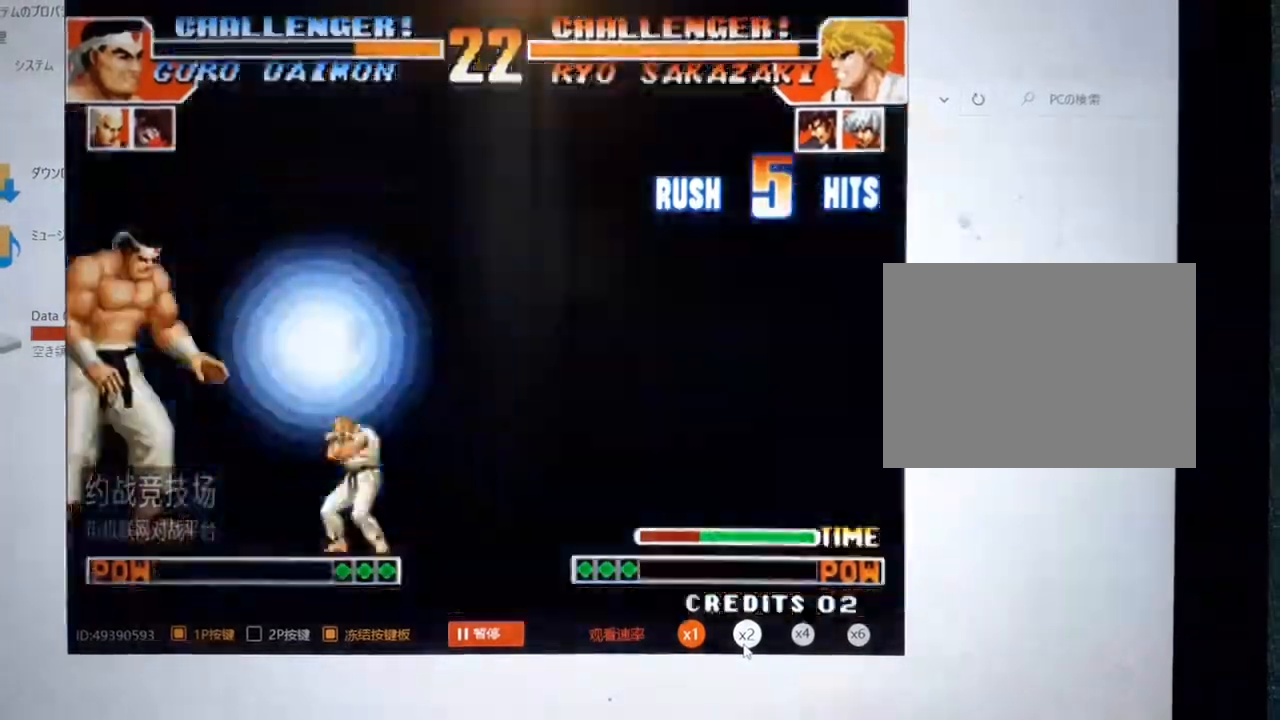
{"dt_ms": 500, "buttons": [], "left_stick": "down-left", "events": [[100, "left_stick", "down-left"], [267, "left_stick", "left"], [500, "left_stick", "down-left"]]}
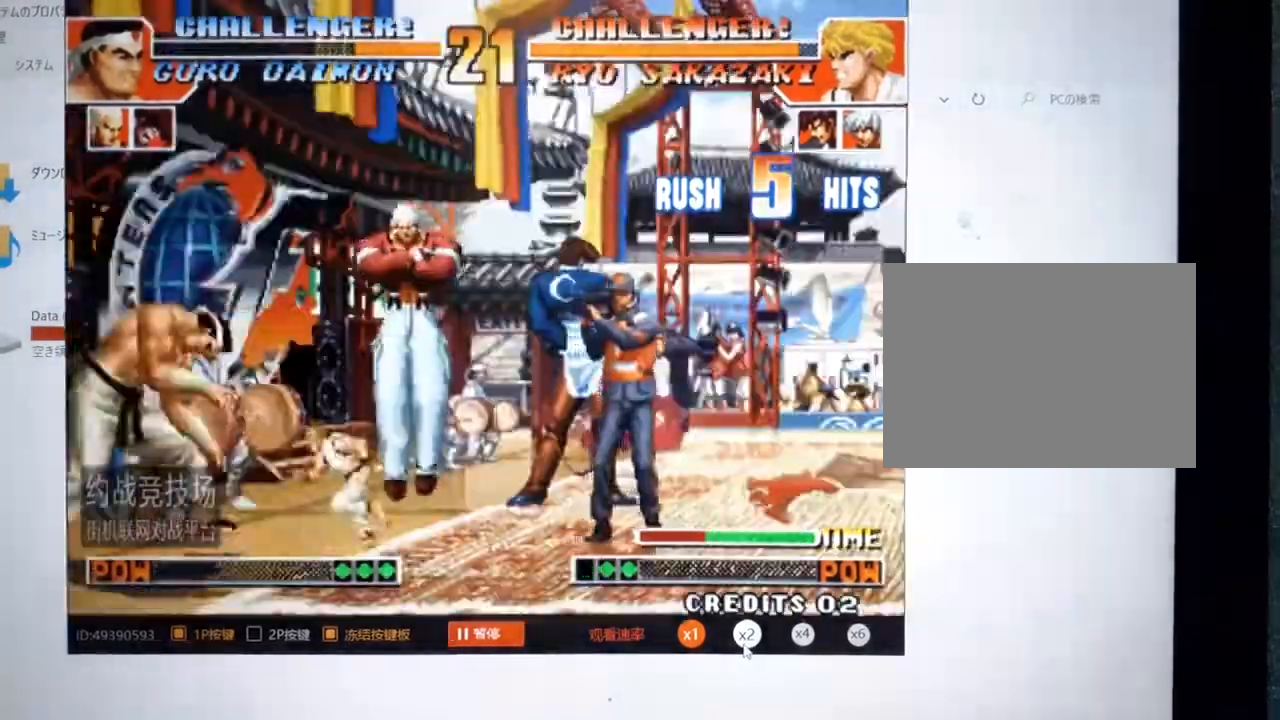
{"dt_ms": 500, "buttons": [], "left_stick": "down-left", "events": []}
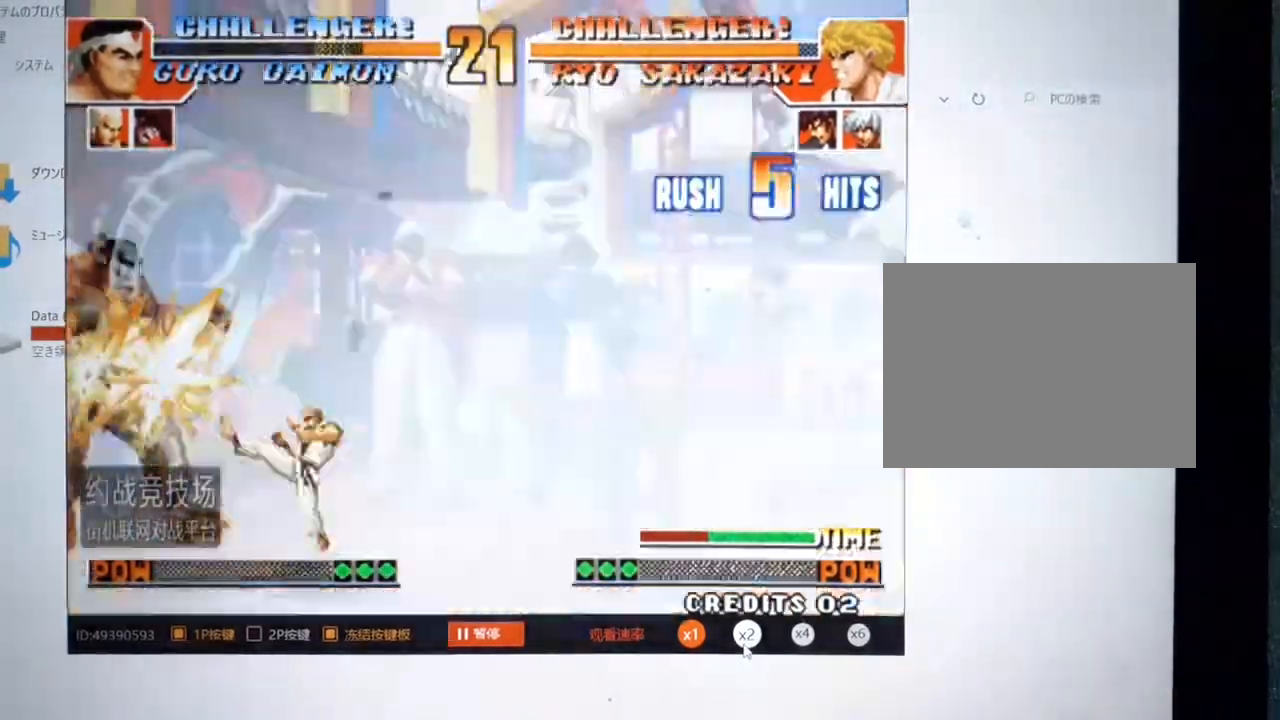
{"dt_ms": 1000, "buttons": [], "left_stick": "center"}